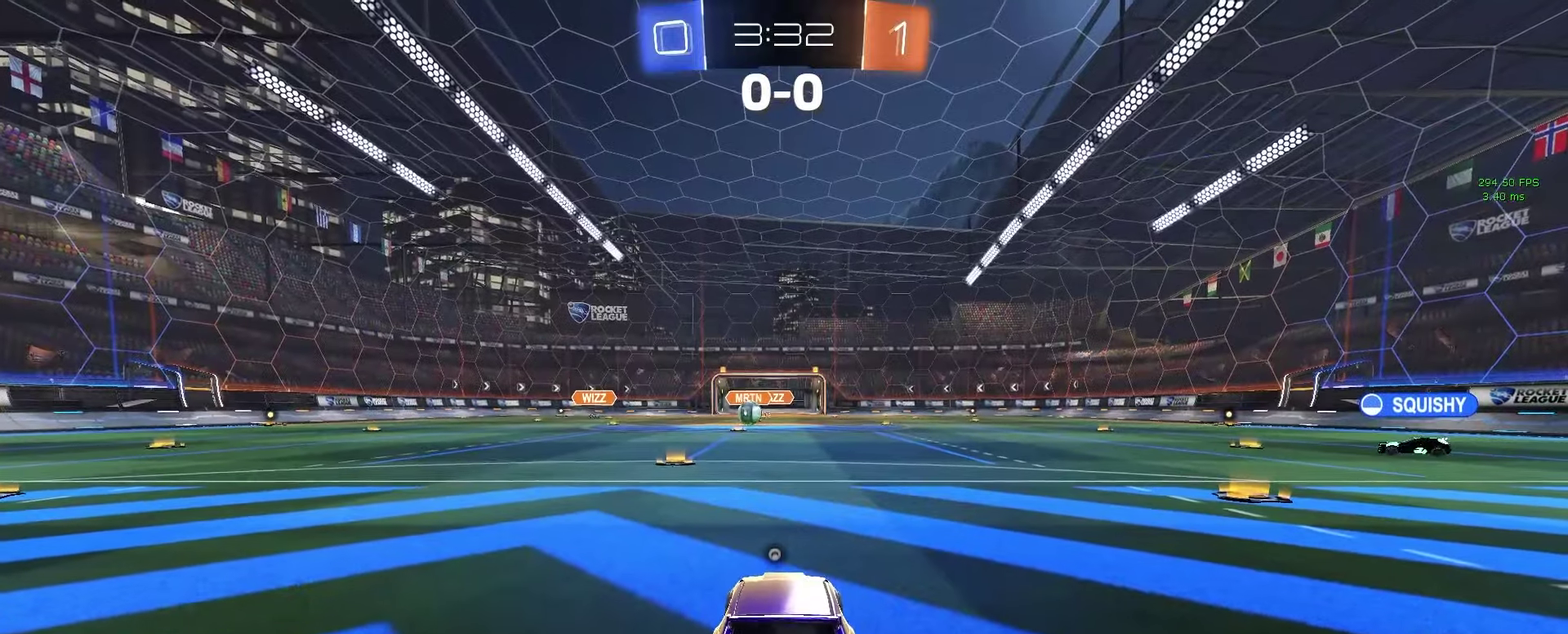
Gameplay with a controller (PlayStation layout); each line is a JSON object with the inputs held at the frame after it. "events" lists button and stick changes between this image and that frame as [ms after this image, input, new state], when the widget could be followed in between. Not read: L1 SELECT.
{"buttons": ["R2"], "left_stick": "center", "right_stick": "center", "events": [[350, "R2", "down"]]}
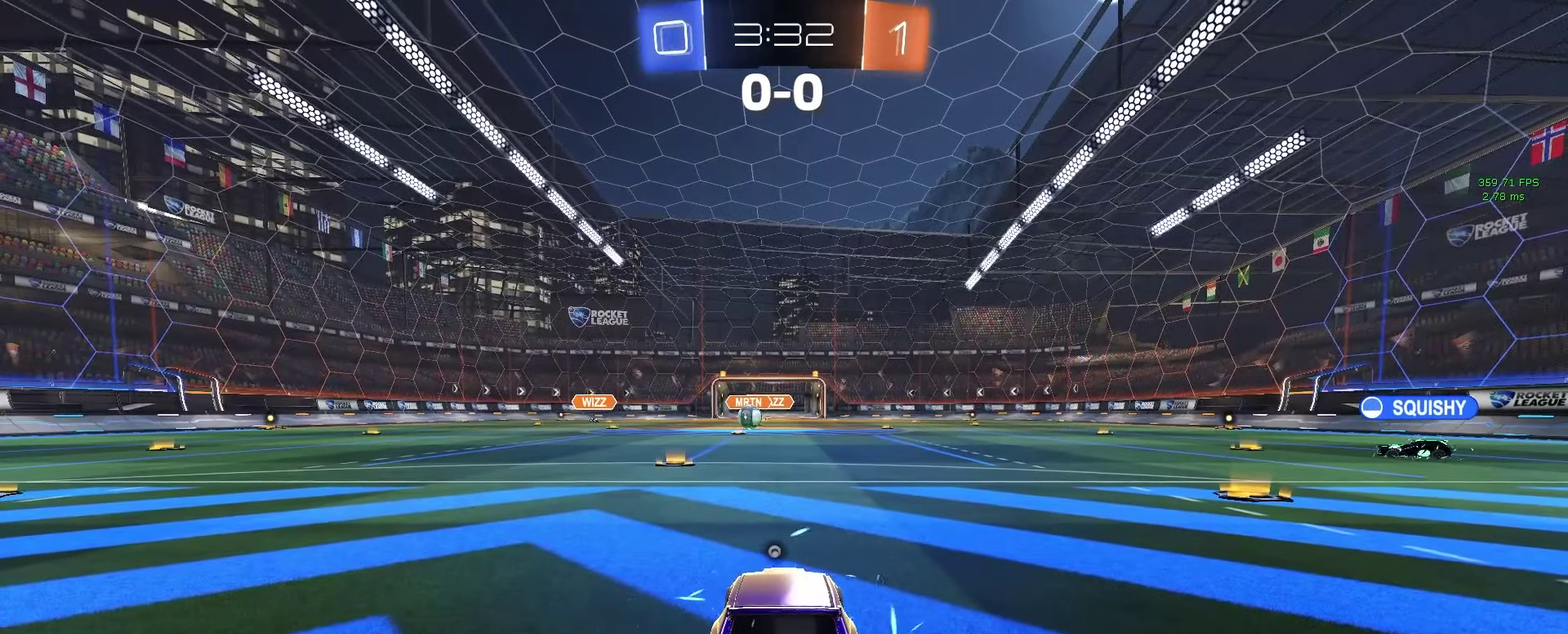
{"buttons": ["TRIANGLE", "R2"], "left_stick": "center", "right_stick": "center", "events": [[400, "TRIANGLE", "down"]]}
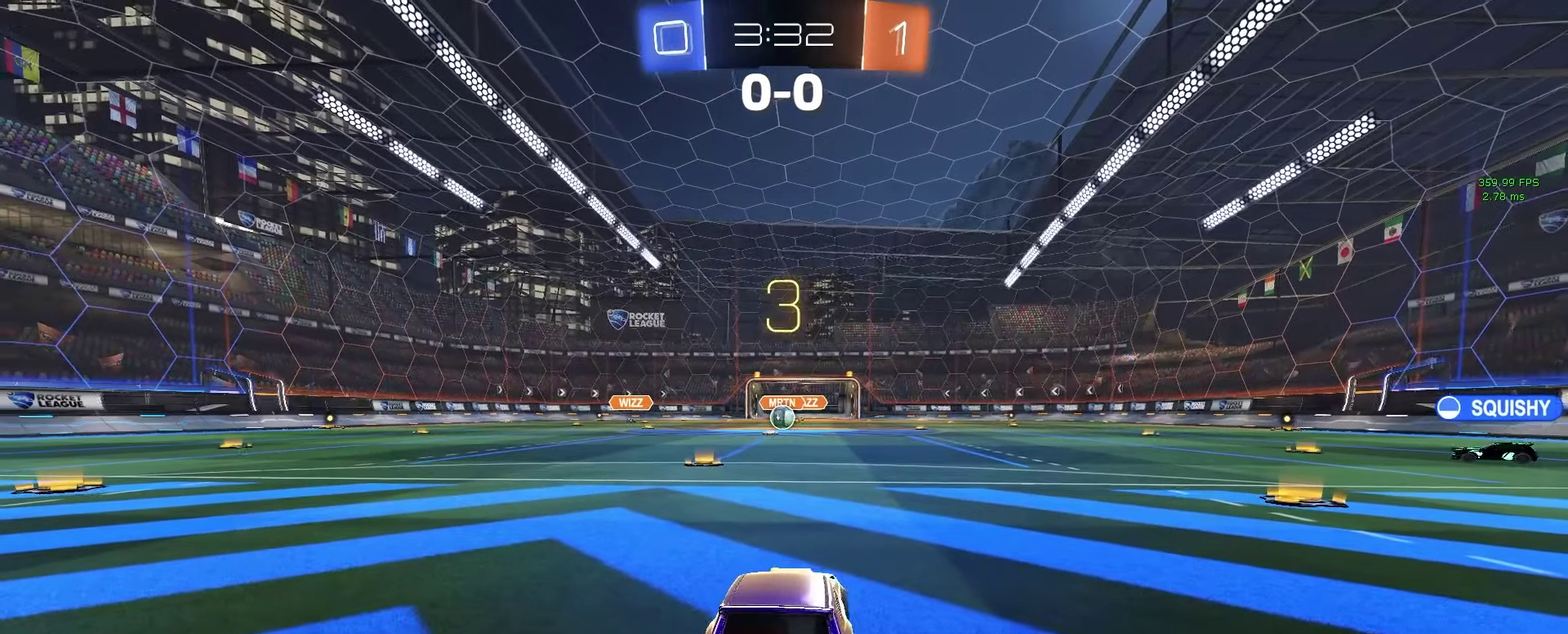
{"buttons": ["R2"], "left_stick": "center", "right_stick": "center", "events": [[17, "TRIANGLE", "up"], [150, "R2", "up"], [317, "R2", "down"]]}
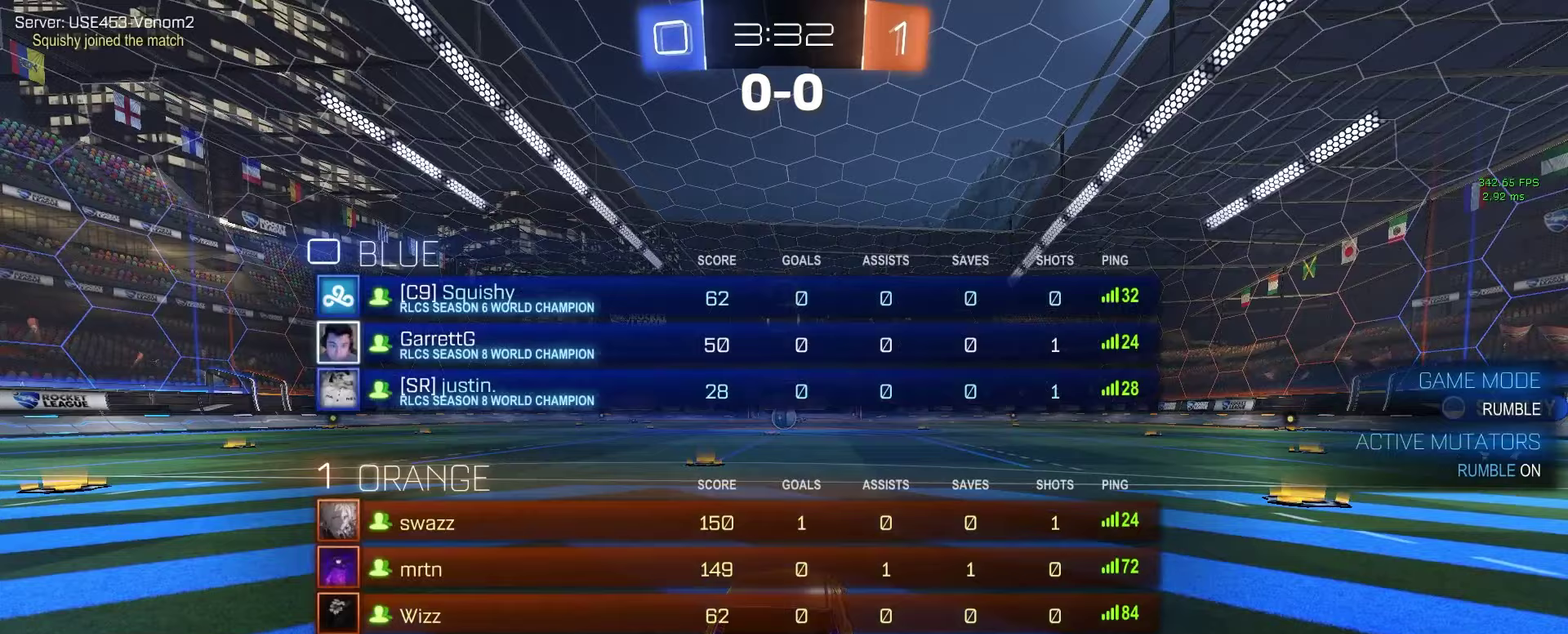
{"buttons": ["R2"], "left_stick": "center", "right_stick": "center", "events": []}
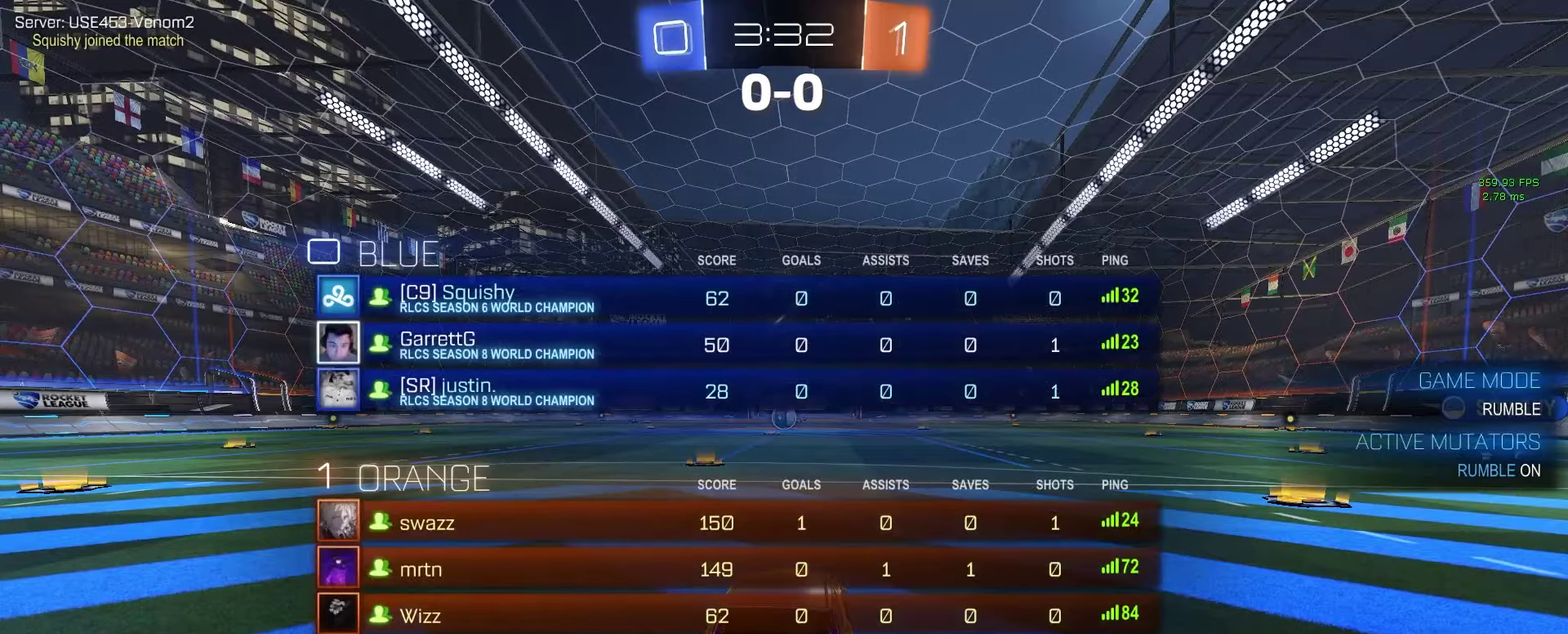
{"buttons": ["R2"], "left_stick": "center", "right_stick": "center", "events": []}
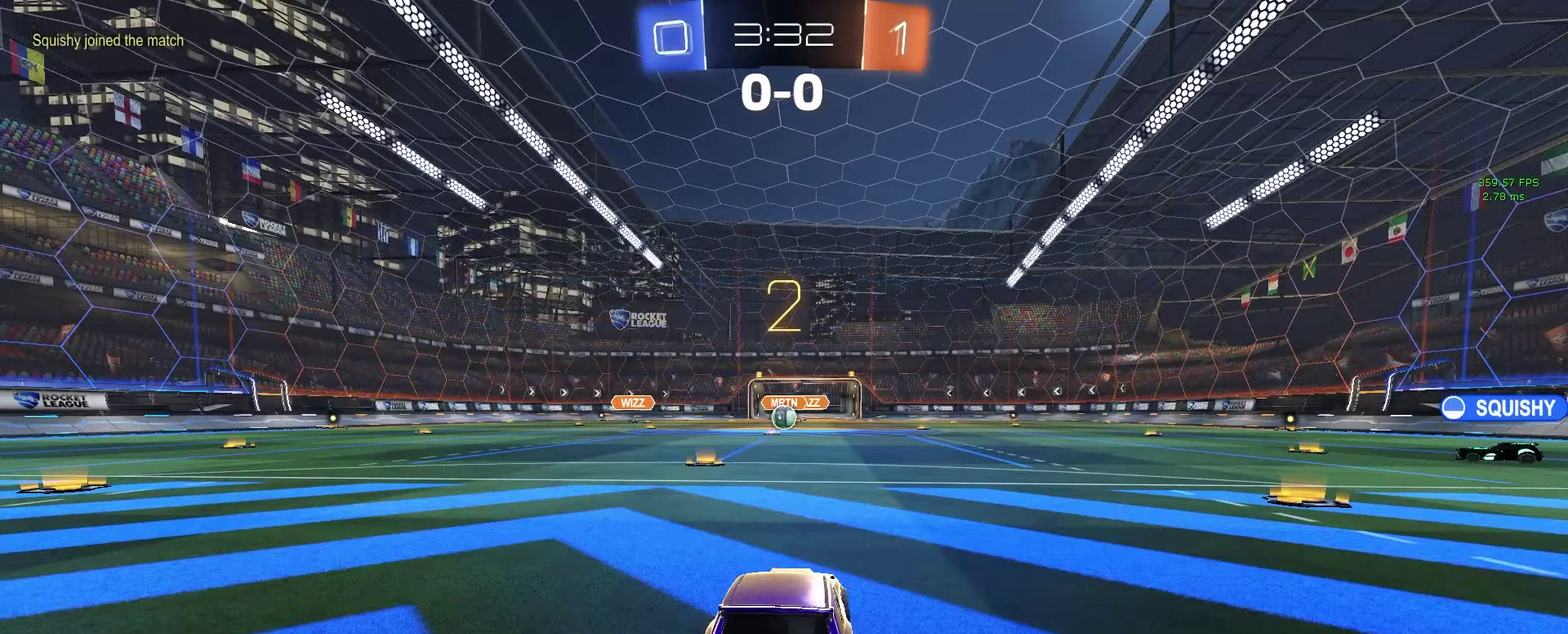
{"buttons": ["R2"], "left_stick": "center", "right_stick": "center", "events": []}
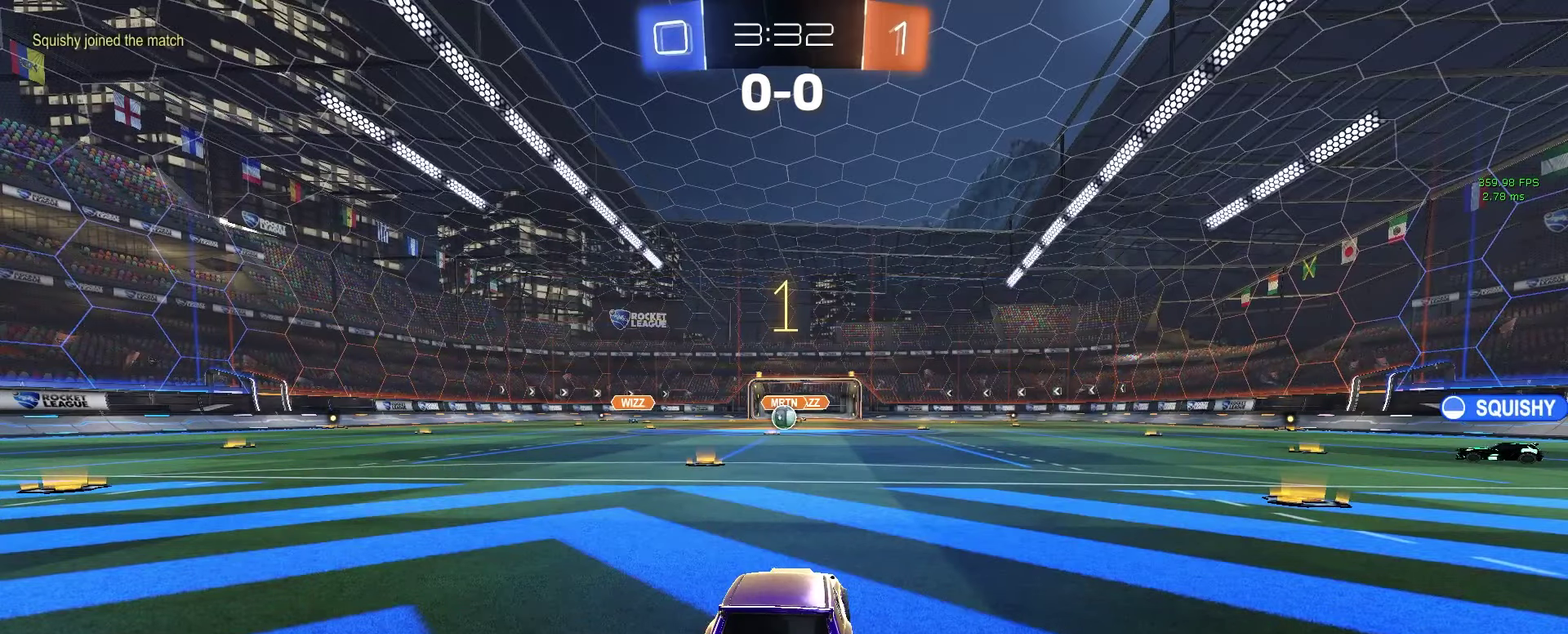
{"buttons": ["R2"], "left_stick": "center", "right_stick": "center", "events": []}
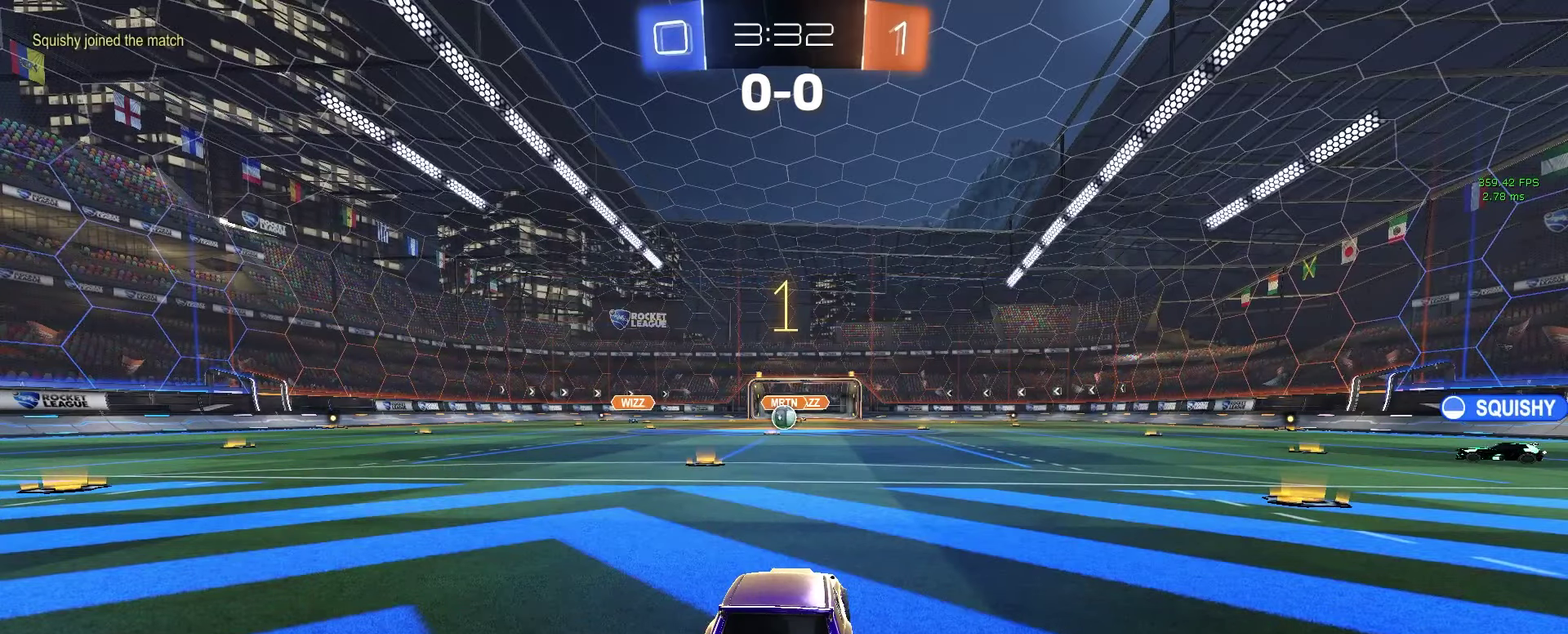
{"buttons": ["R2"], "left_stick": "right", "right_stick": "center", "events": [[150, "left_stick", "left"], [250, "left_stick", "center"], [483, "left_stick", "right"]]}
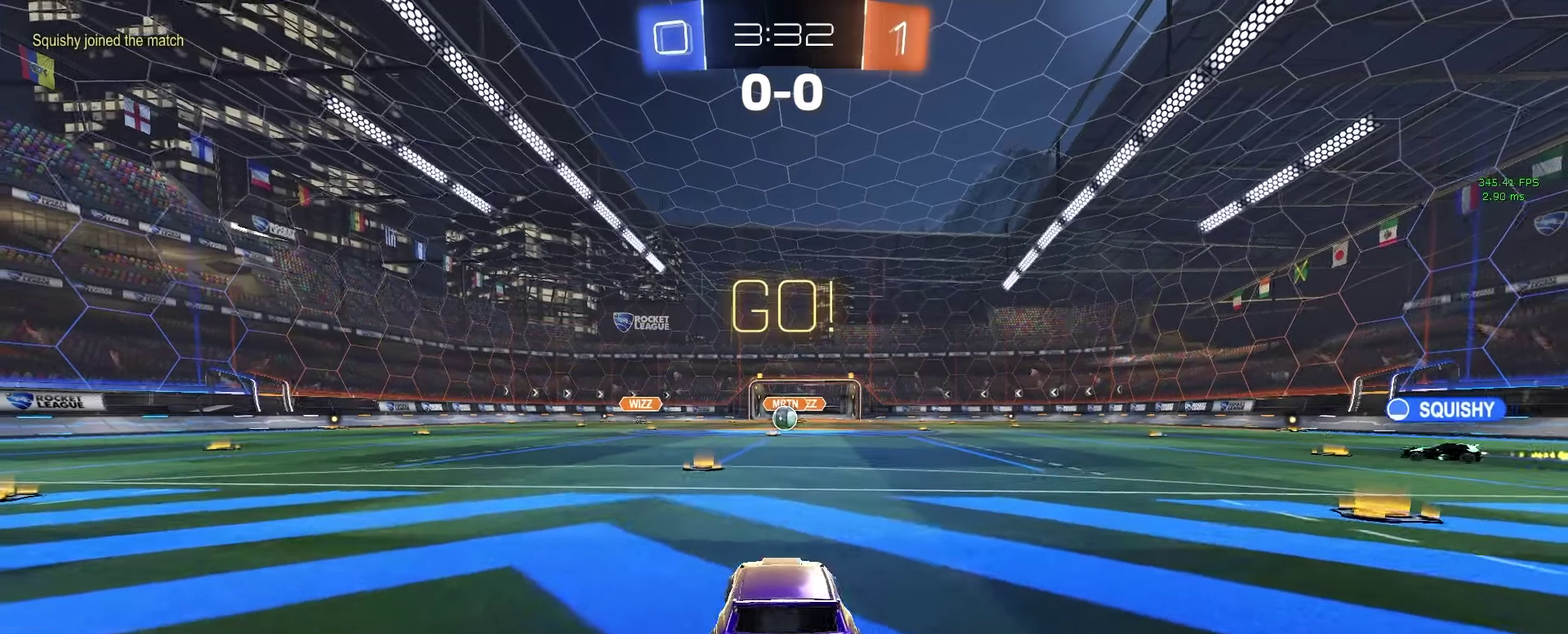
{"buttons": ["CIRCLE", "R2"], "left_stick": "down-right", "right_stick": "center", "events": [[33, "CROSS", "down"], [100, "CROSS", "up"], [100, "left_stick", "up-left"], [167, "CROSS", "down"], [233, "CIRCLE", "down"], [233, "left_stick", "down"], [250, "CROSS", "up"], [500, "left_stick", "down-right"]]}
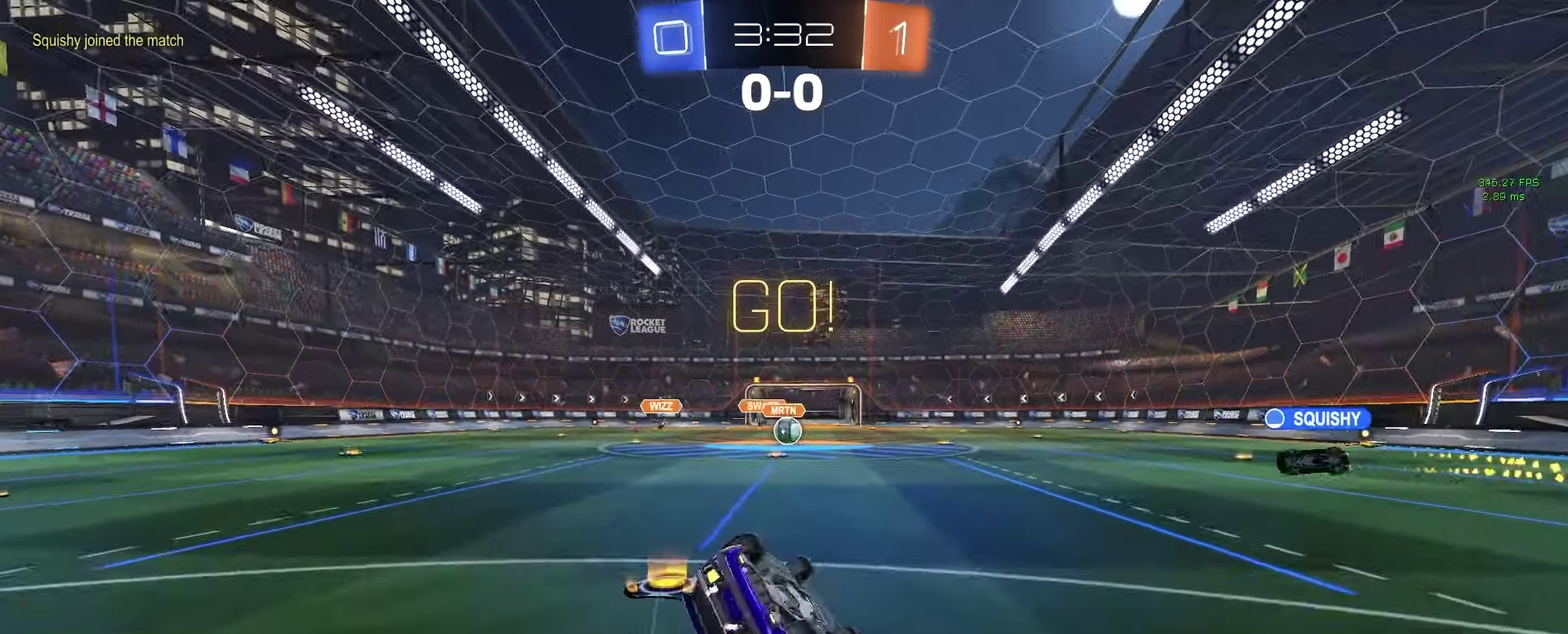
{"buttons": ["R2"], "left_stick": "center", "right_stick": "center", "events": [[217, "left_stick", "down"], [367, "left_stick", "down-left"], [500, "CIRCLE", "up"], [500, "left_stick", "center"]]}
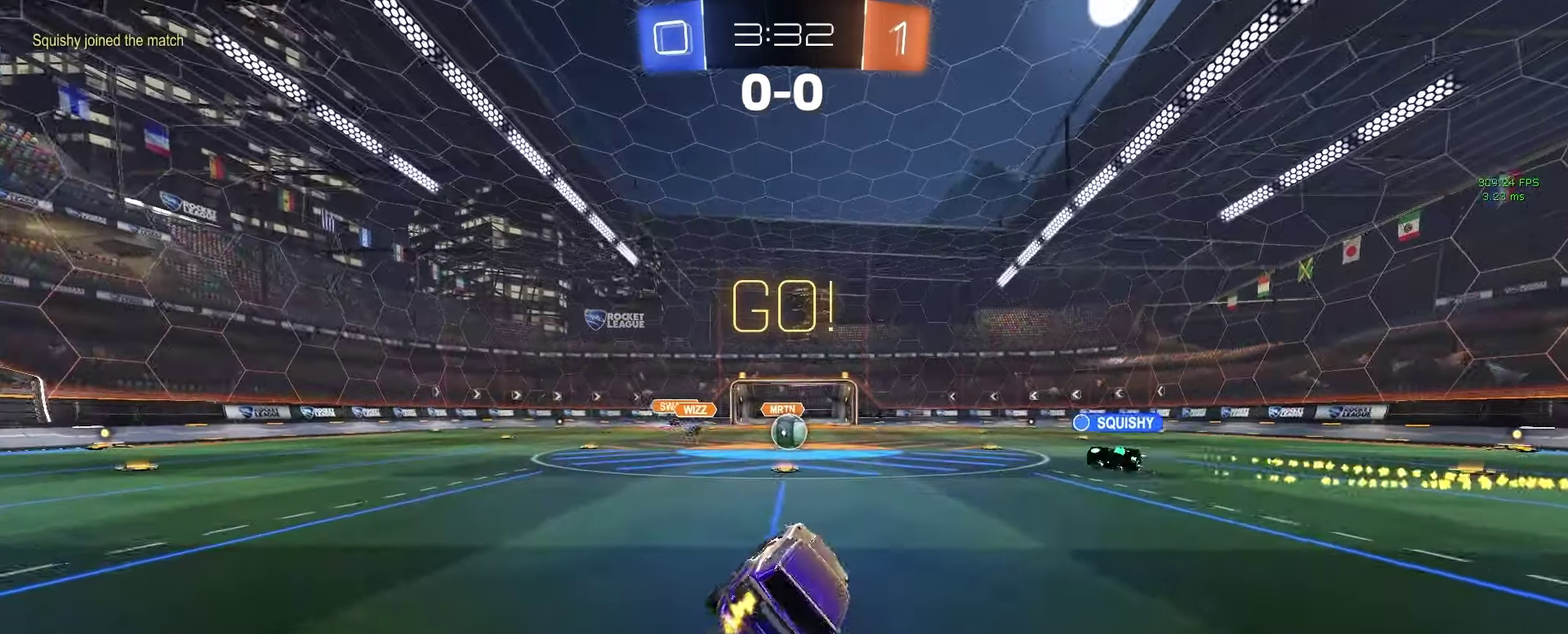
{"buttons": ["R2"], "left_stick": "center", "right_stick": "center", "events": [[117, "left_stick", "right"], [267, "left_stick", "center"]]}
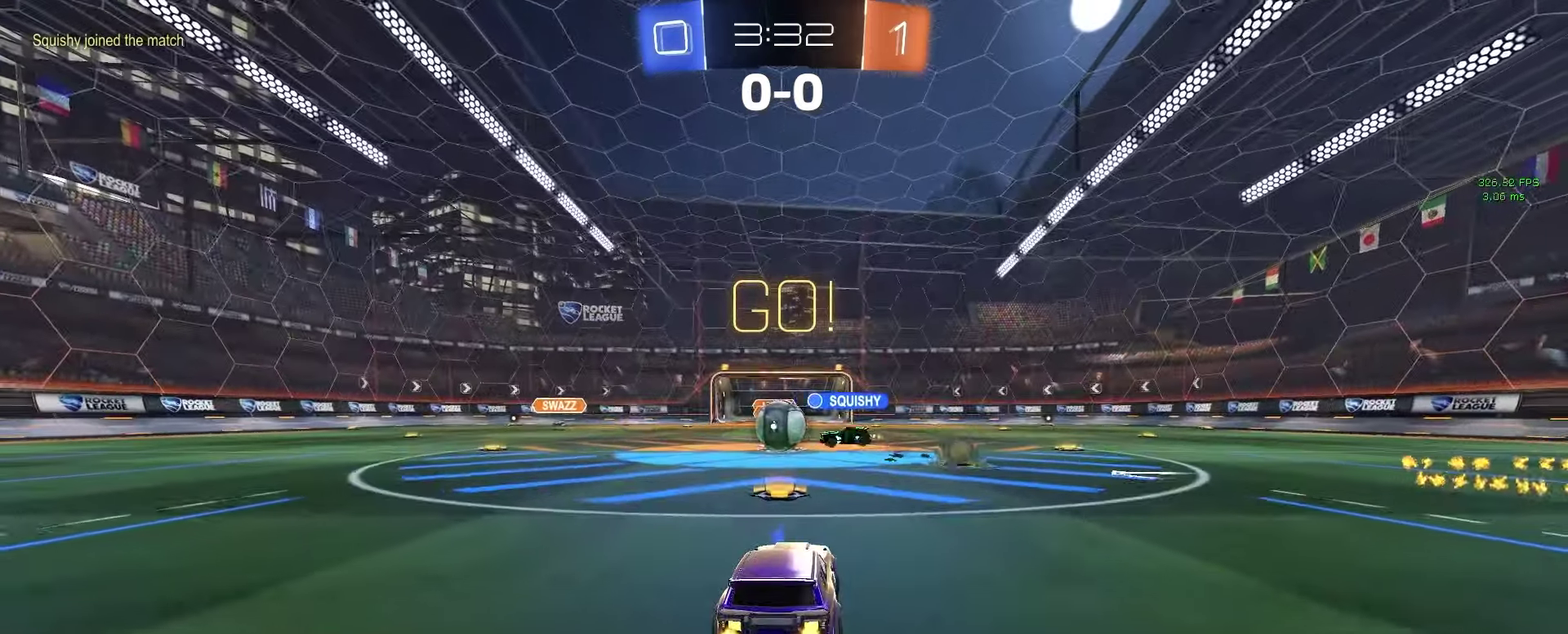
{"buttons": ["R2"], "left_stick": "center", "right_stick": "center", "events": [[150, "left_stick", "left"], [183, "SQUARE", "down"], [267, "SQUARE", "up"], [500, "left_stick", "center"]]}
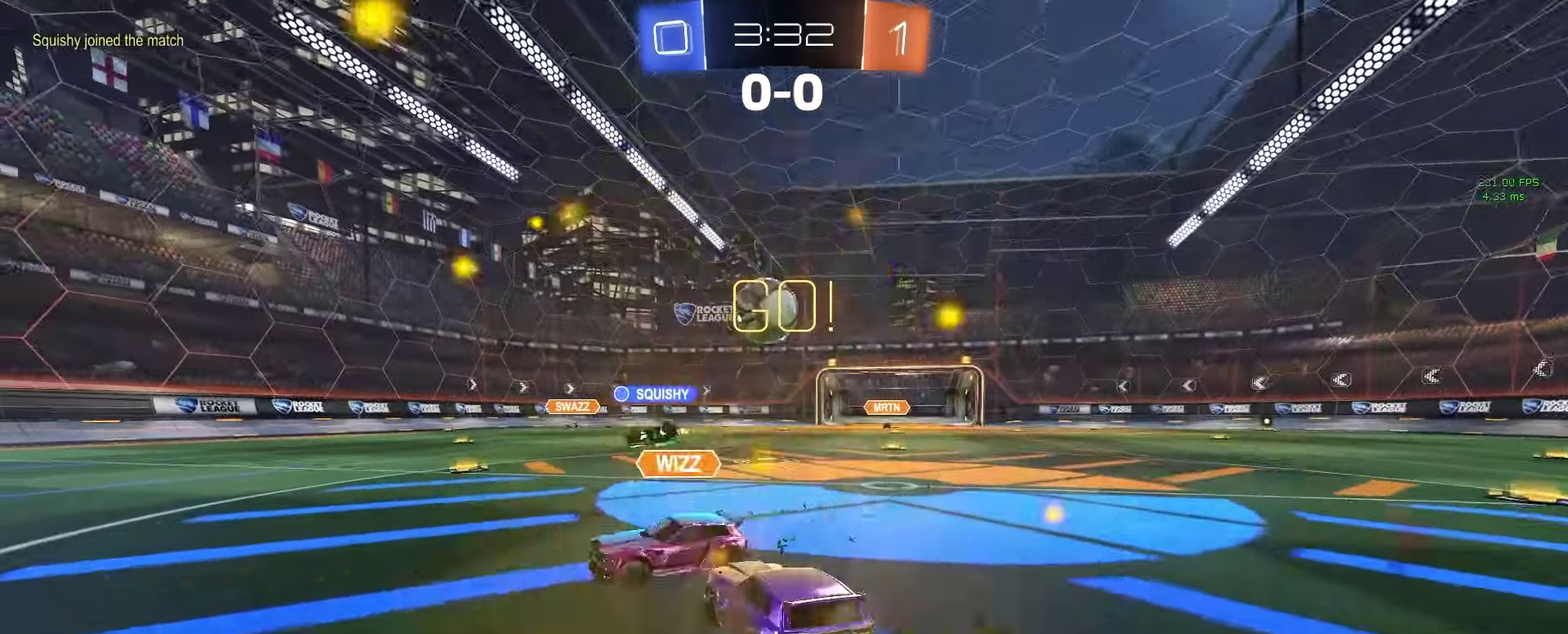
{"buttons": ["R2"], "left_stick": "center", "right_stick": "center", "events": [[300, "left_stick", "right"], [417, "left_stick", "center"]]}
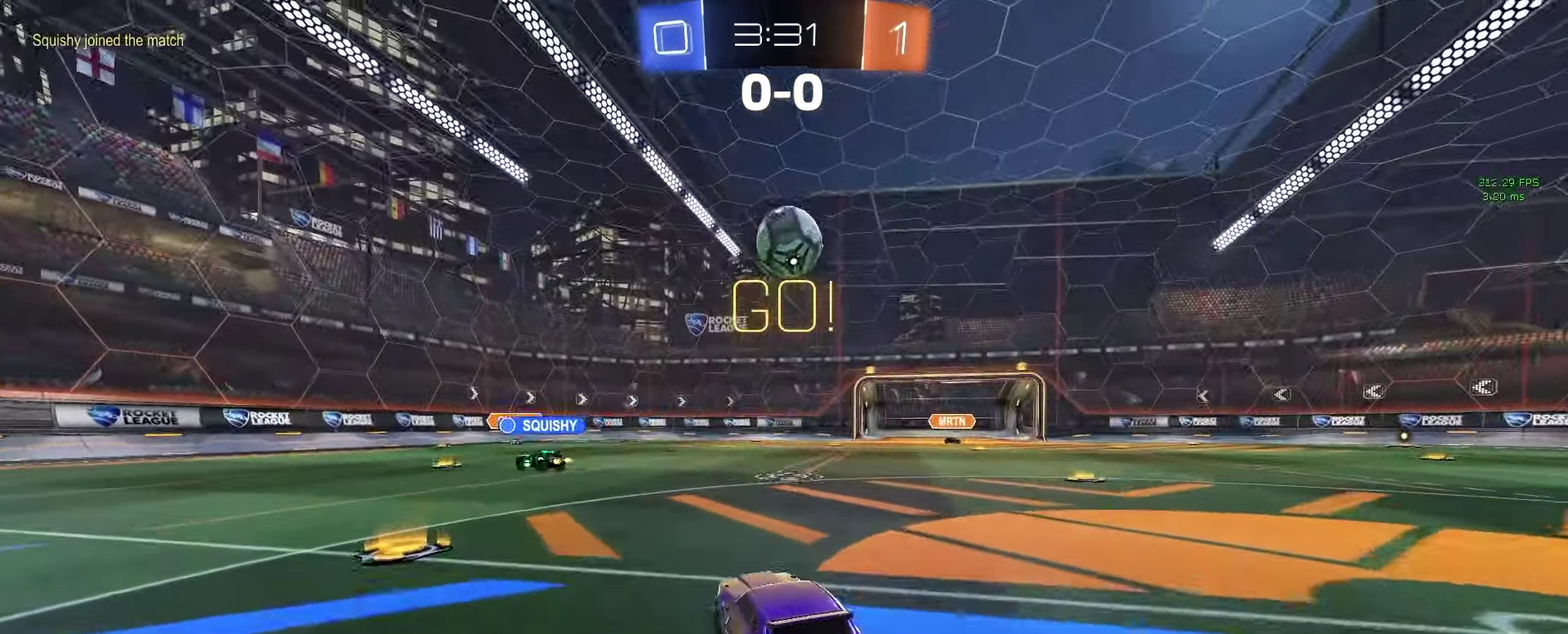
{"buttons": ["CROSS", "R2"], "left_stick": "down", "right_stick": "center", "events": [[300, "left_stick", "right"], [367, "CROSS", "down"], [367, "left_stick", "down"]]}
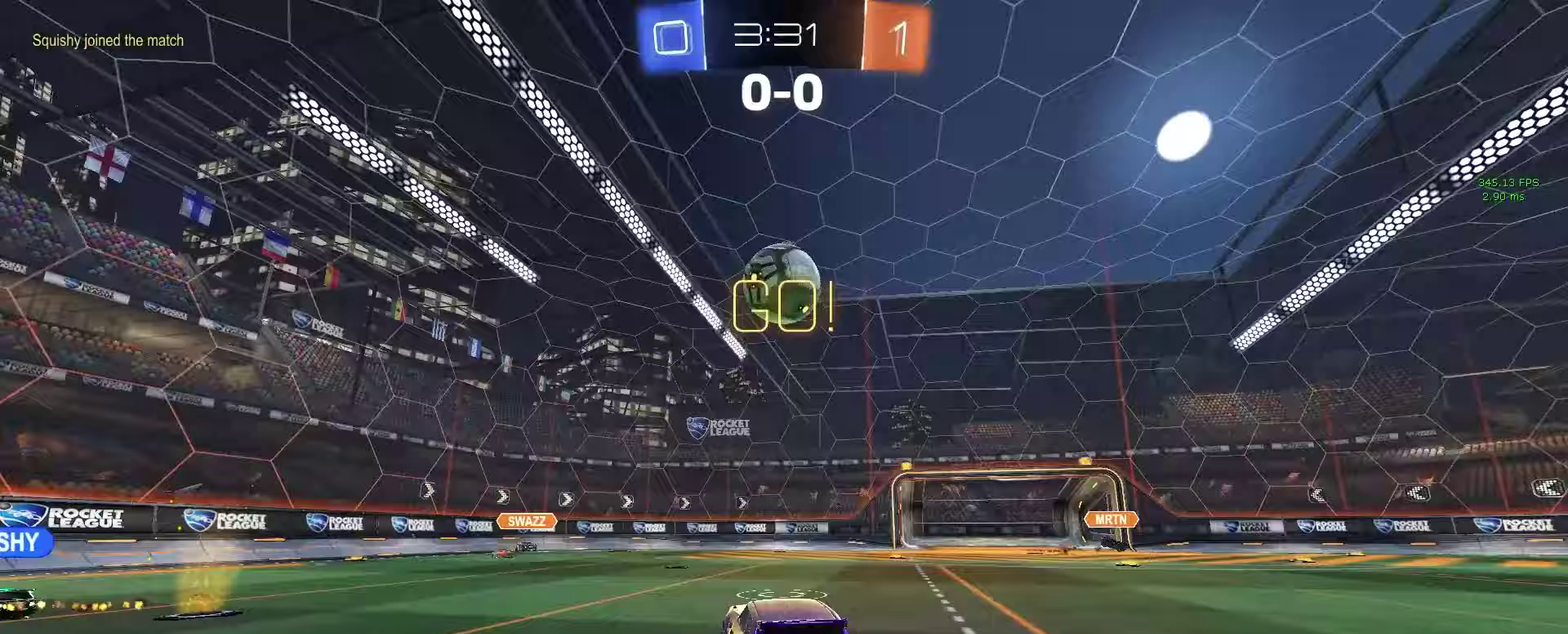
{"buttons": ["R2"], "left_stick": "up", "right_stick": "center", "events": [[50, "CROSS", "up"], [50, "left_stick", "center"], [117, "CROSS", "down"], [167, "left_stick", "down"], [267, "CROSS", "up"], [317, "left_stick", "center"], [367, "left_stick", "up"]]}
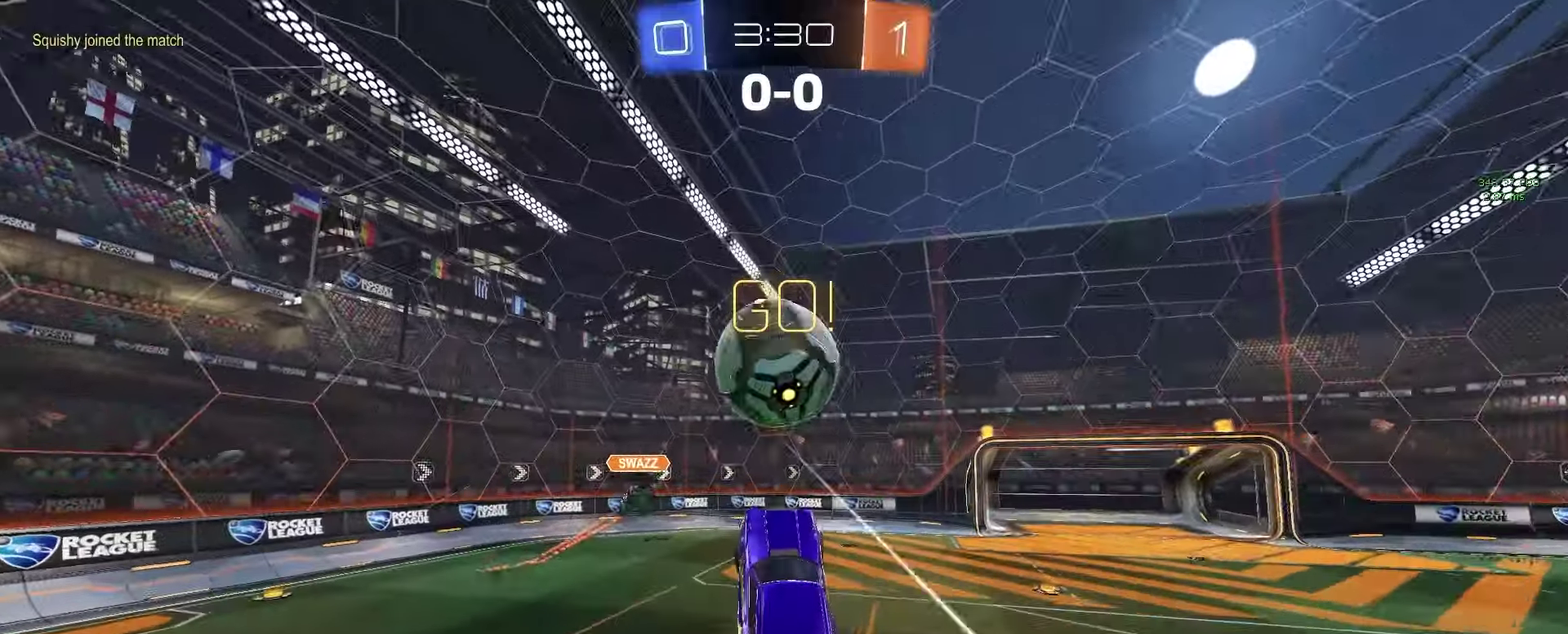
{"buttons": ["R2"], "left_stick": "center", "right_stick": "center", "events": [[267, "left_stick", "center"]]}
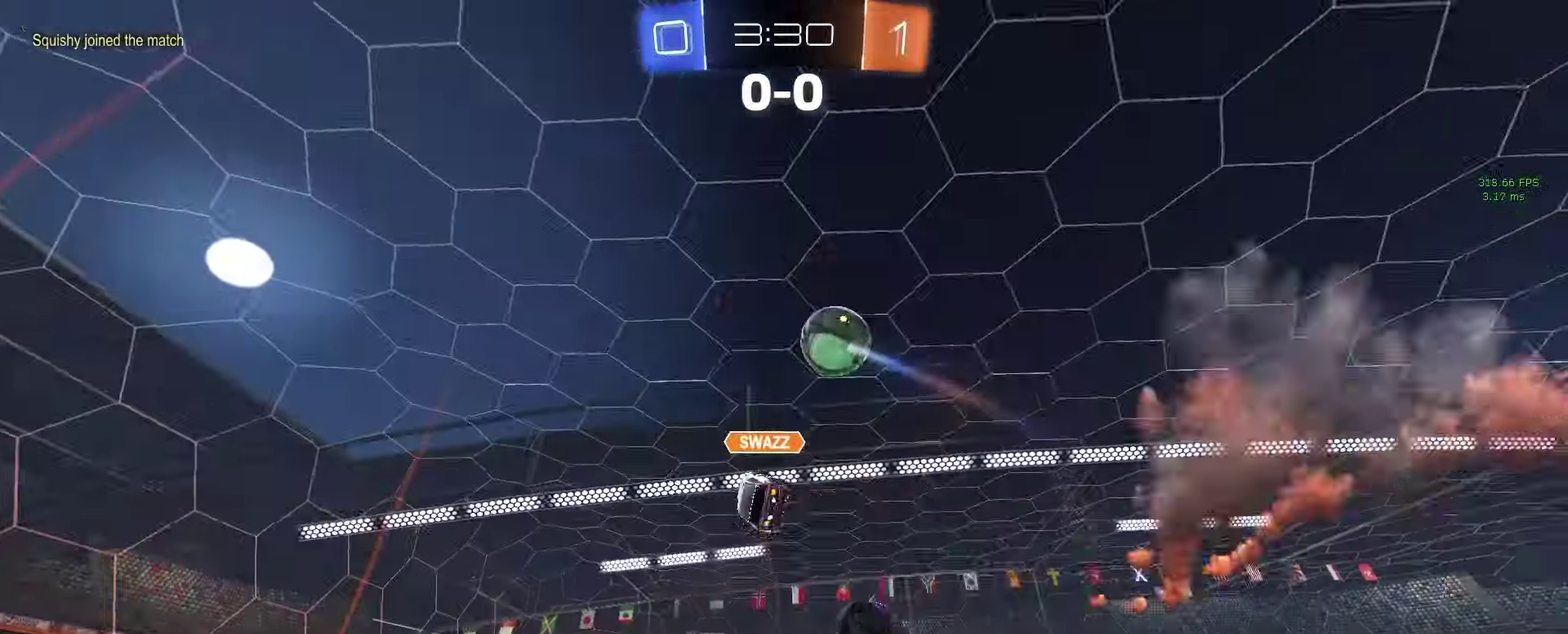
{"buttons": ["CIRCLE", "R2"], "left_stick": "center", "right_stick": "center", "events": [[117, "left_stick", "down-left"], [217, "CIRCLE", "down"], [250, "left_stick", "up-right"], [300, "left_stick", "up"], [400, "left_stick", "center"]]}
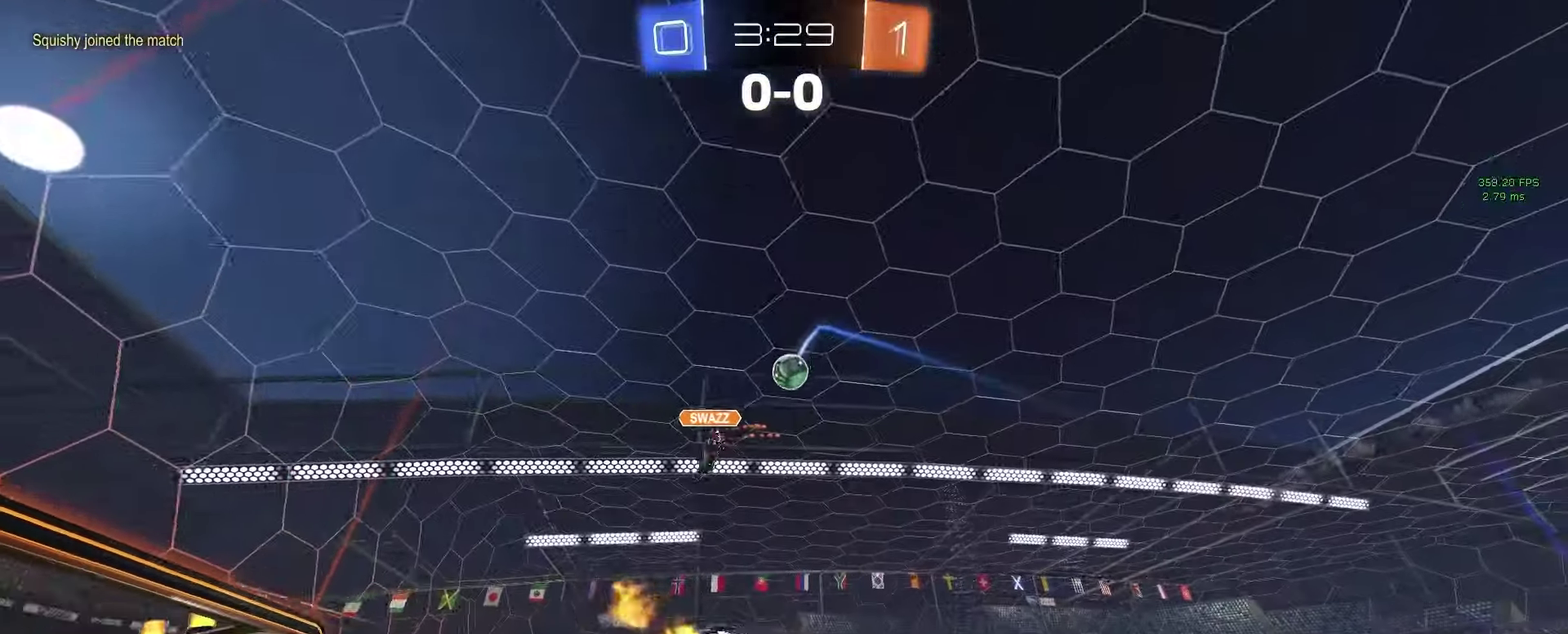
{"buttons": ["R2"], "left_stick": "left", "right_stick": "center", "events": [[233, "CIRCLE", "up"], [483, "left_stick", "left"]]}